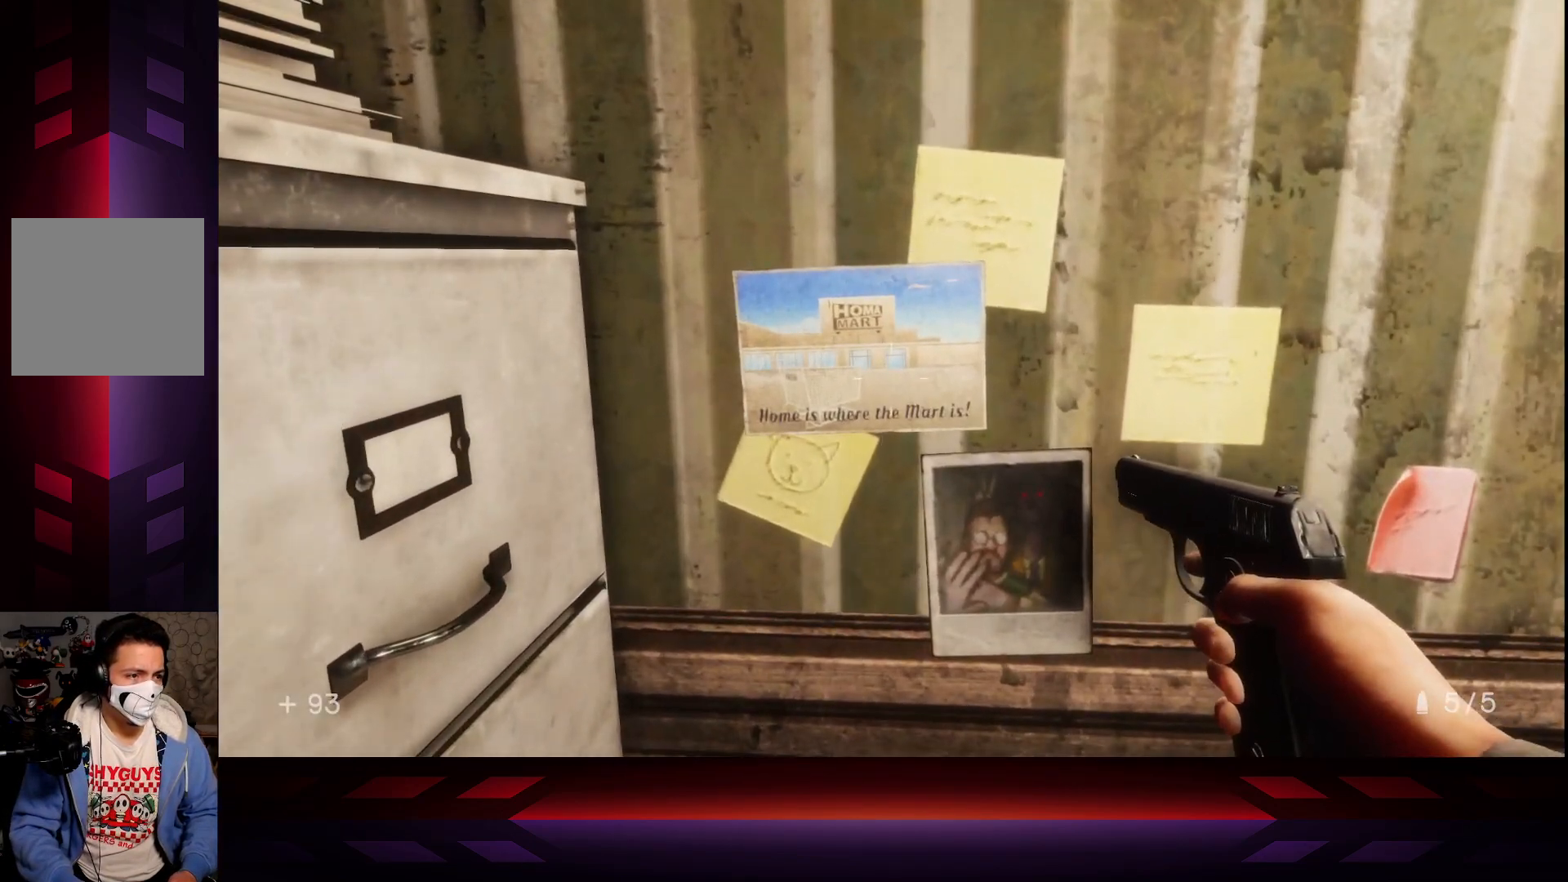
Gameplay with a controller (Xbox layout); each line is a JSON object with the inputs held at the frame after it. "events" lists button and stick changes between this image and that frame as [ms after this image, input, new state], when the widget could be followed in between.
{"buttons": [], "left_stick": "center", "right_stick": "center", "events": []}
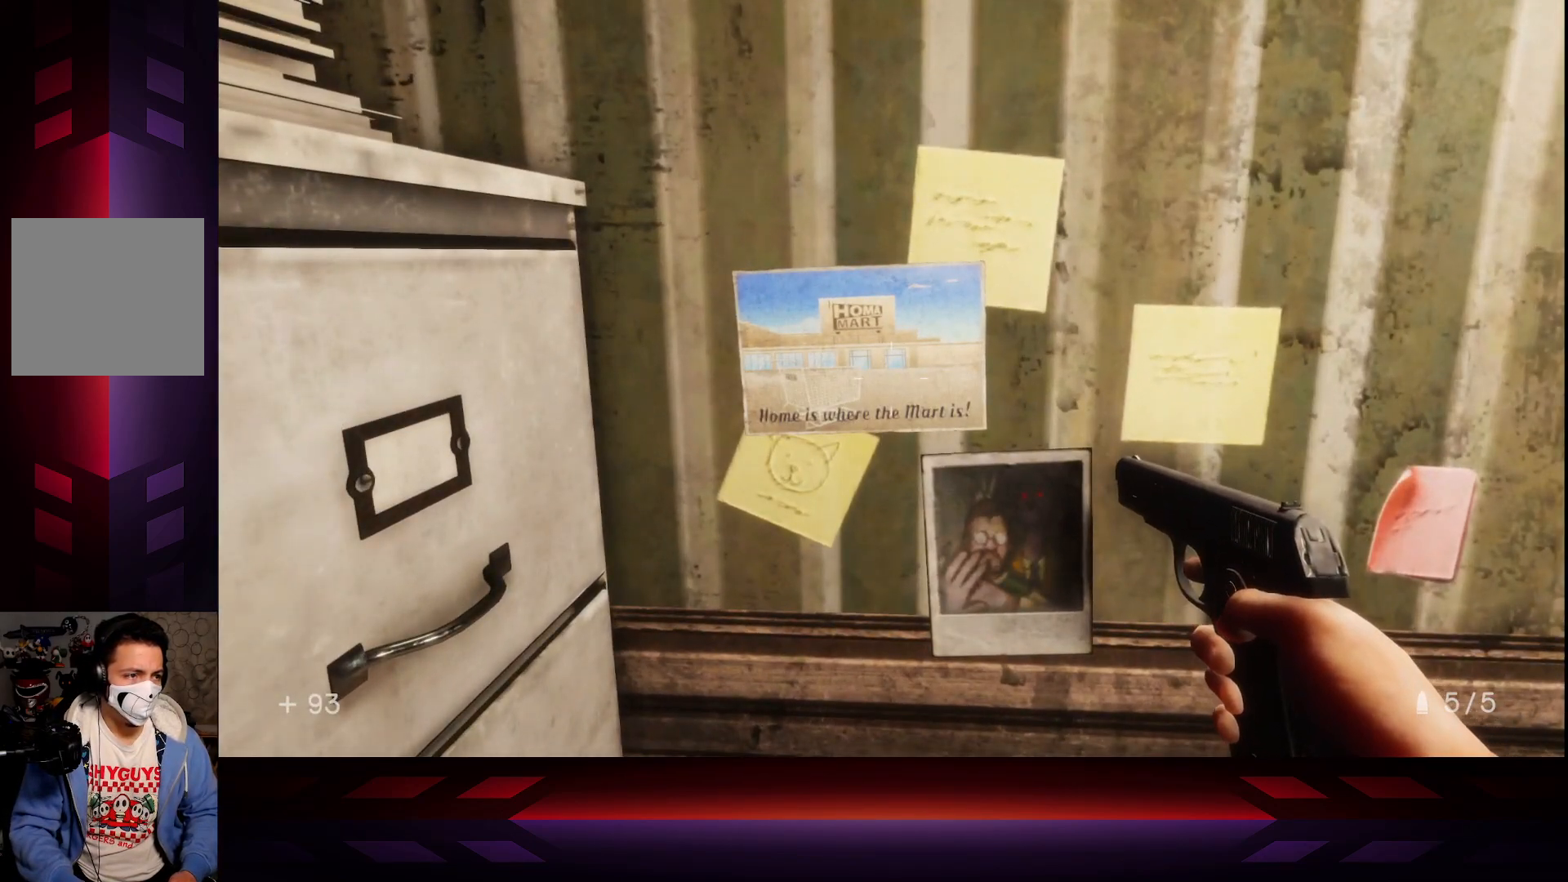
{"buttons": [], "left_stick": "center", "right_stick": "center", "events": []}
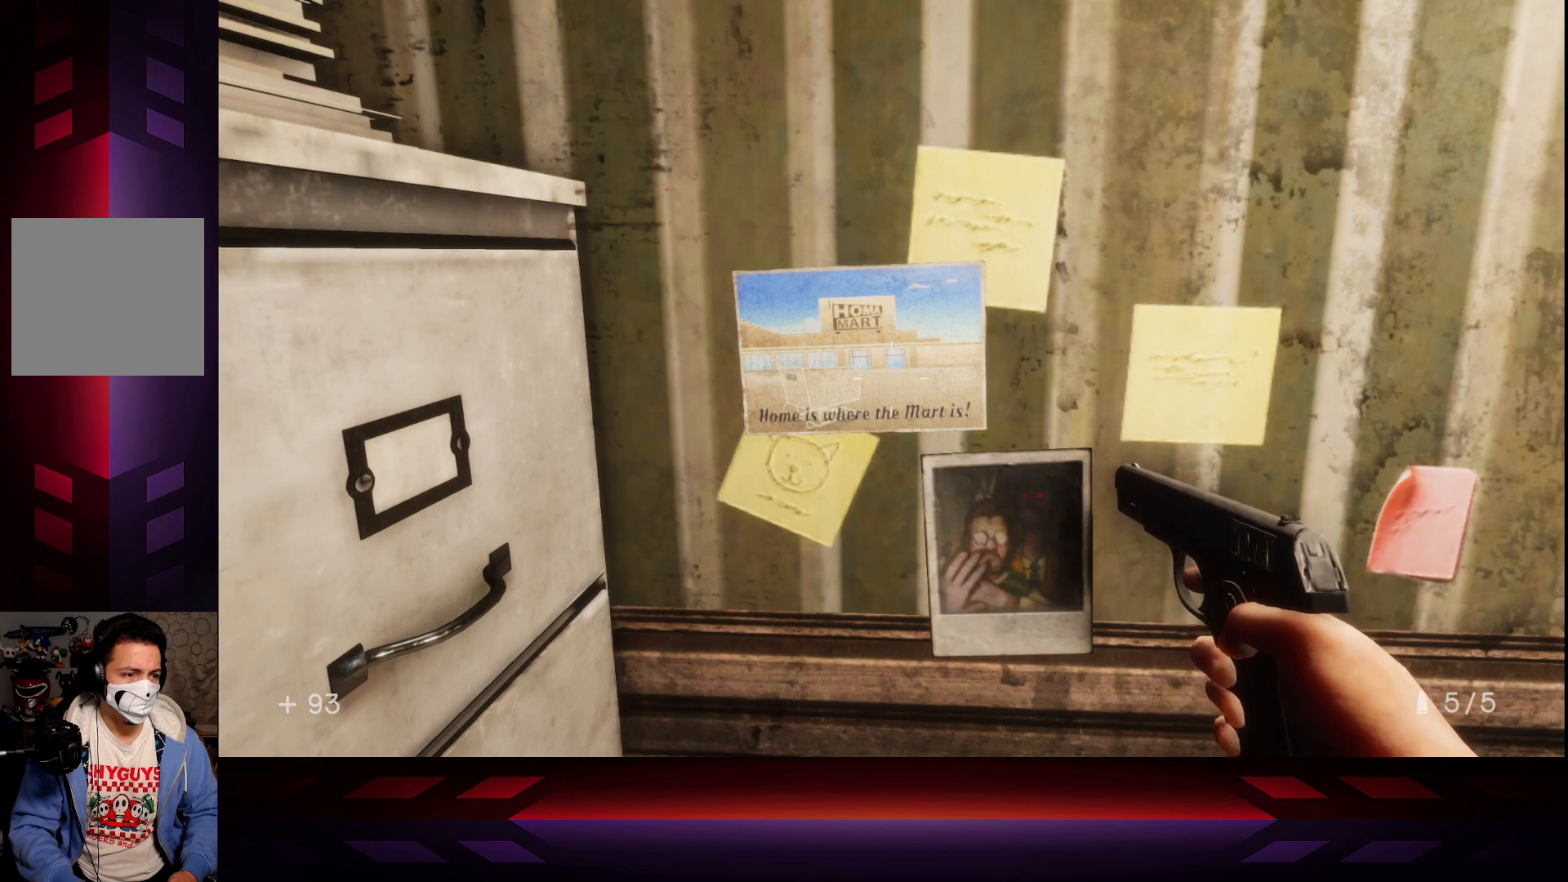
{"buttons": [], "left_stick": "center", "right_stick": "down-right", "events": [[433, "right_stick", "down-right"]]}
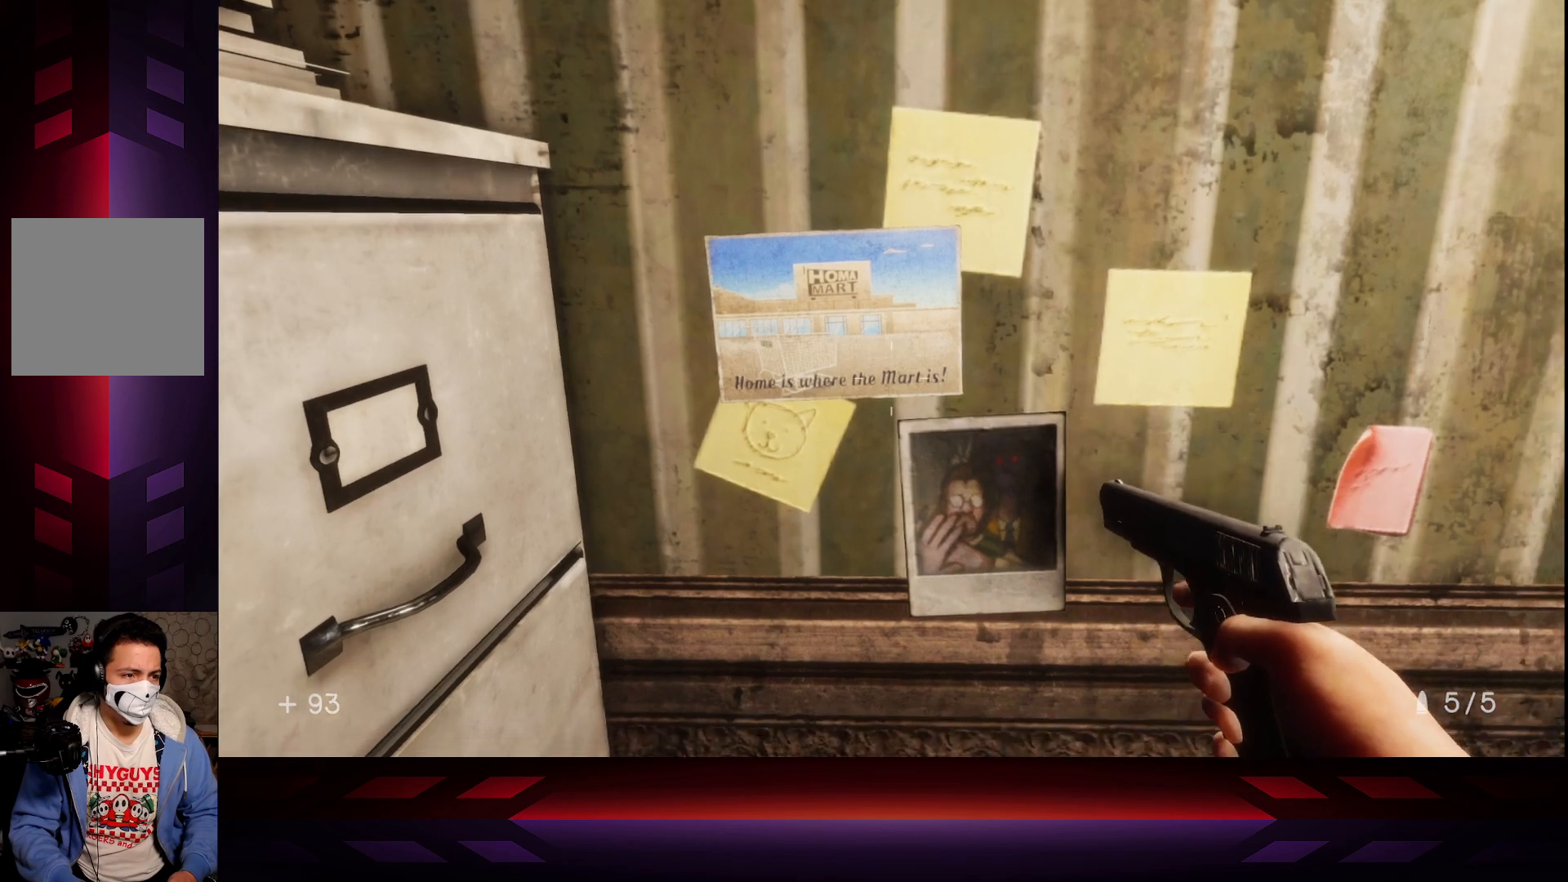
{"buttons": [], "left_stick": "center", "right_stick": "center", "events": [[250, "right_stick", "center"]]}
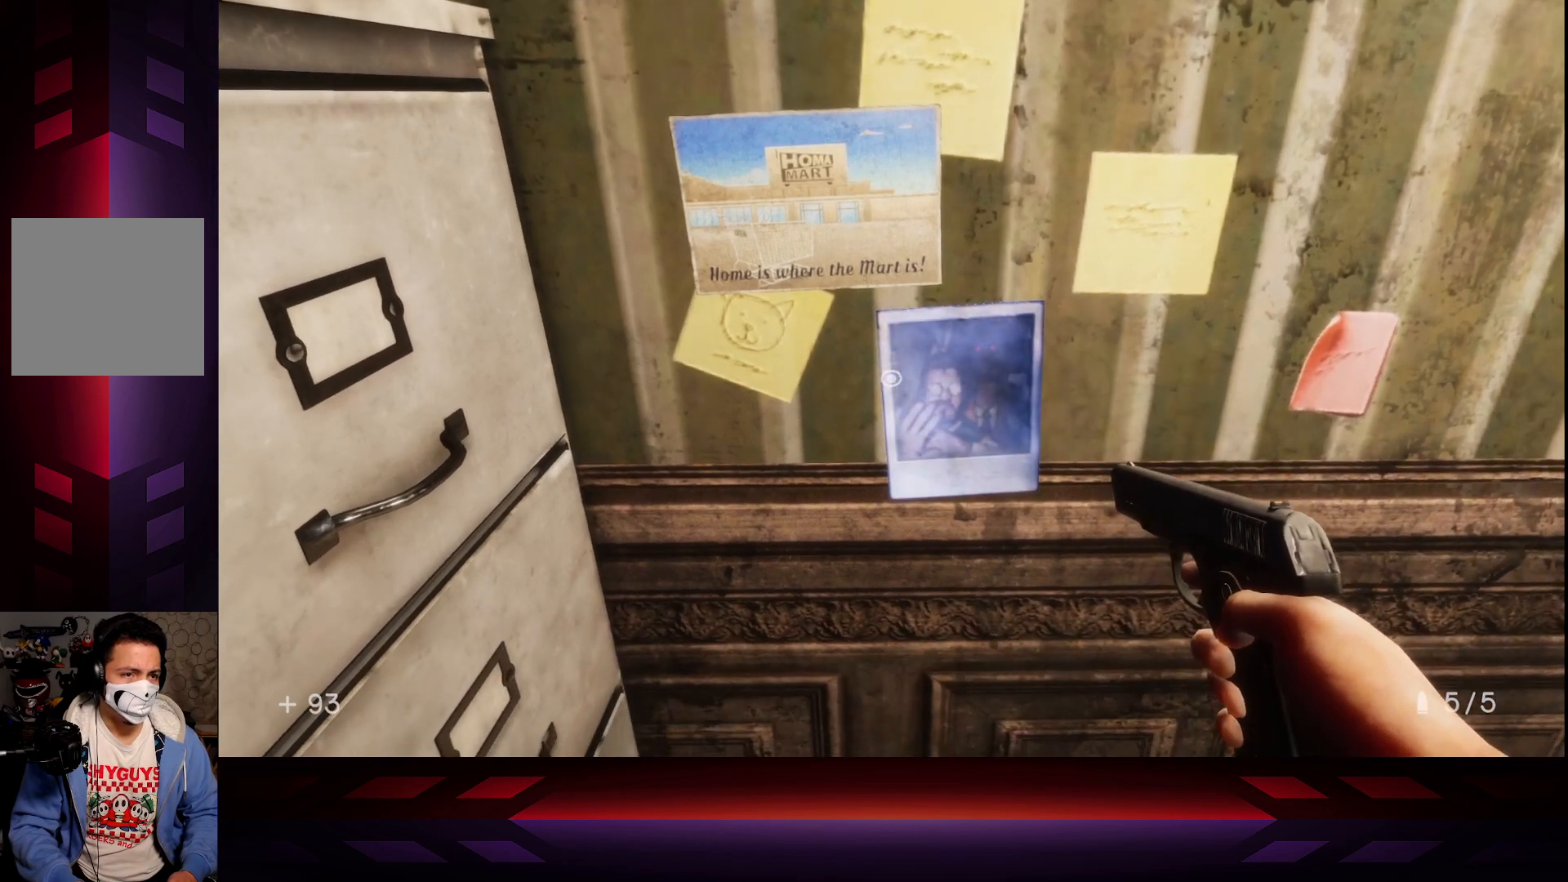
{"buttons": ["X"], "left_stick": "center", "right_stick": "center", "events": [[450, "X", "down"]]}
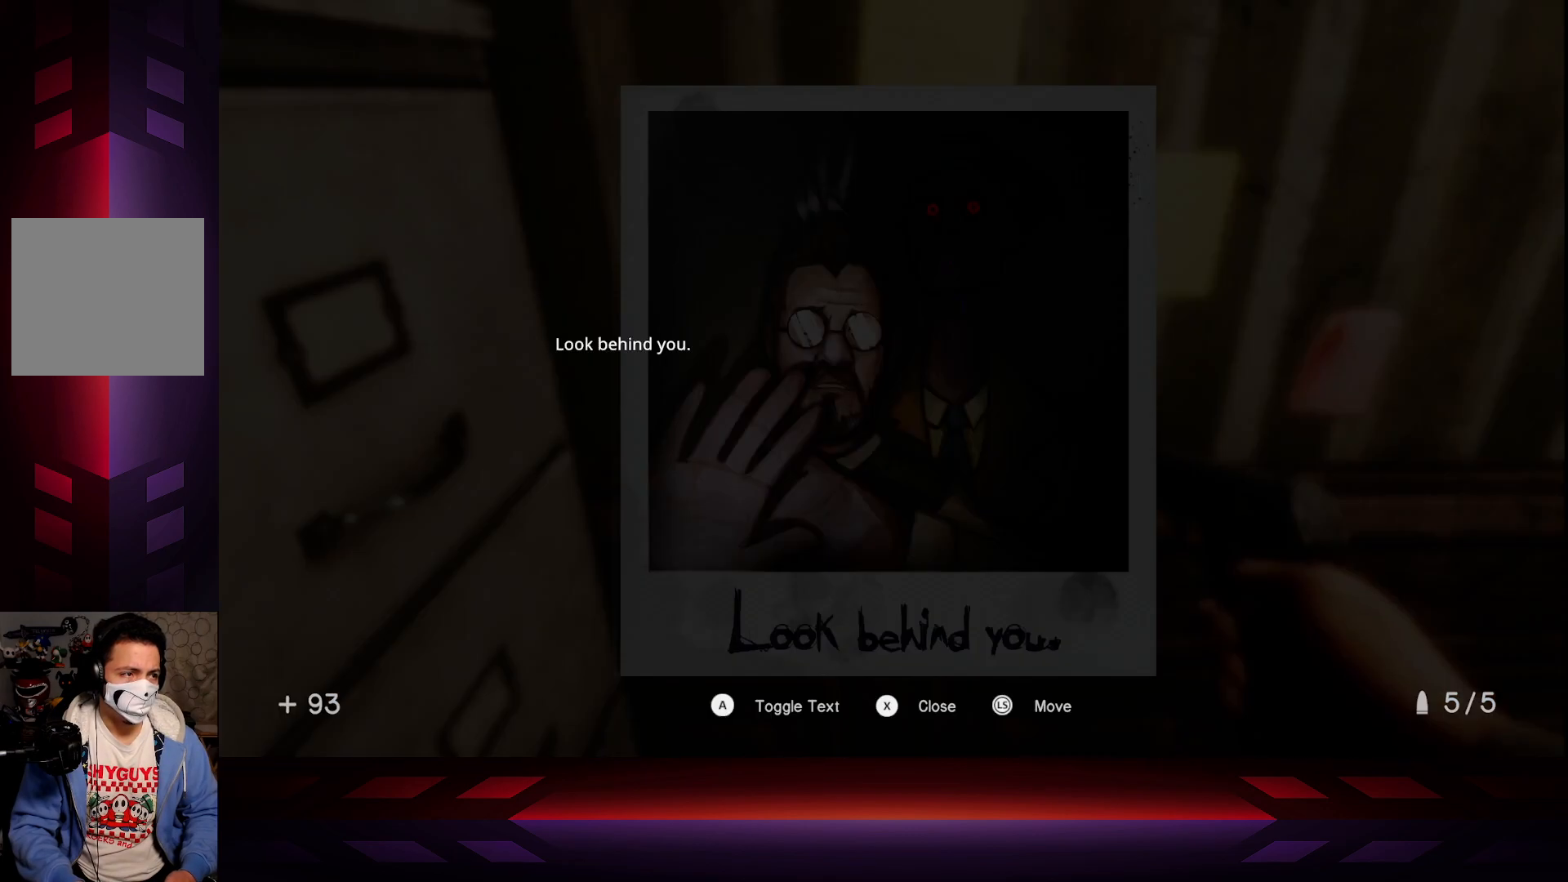
{"buttons": [], "left_stick": "center", "right_stick": "center", "events": [[100, "X", "up"]]}
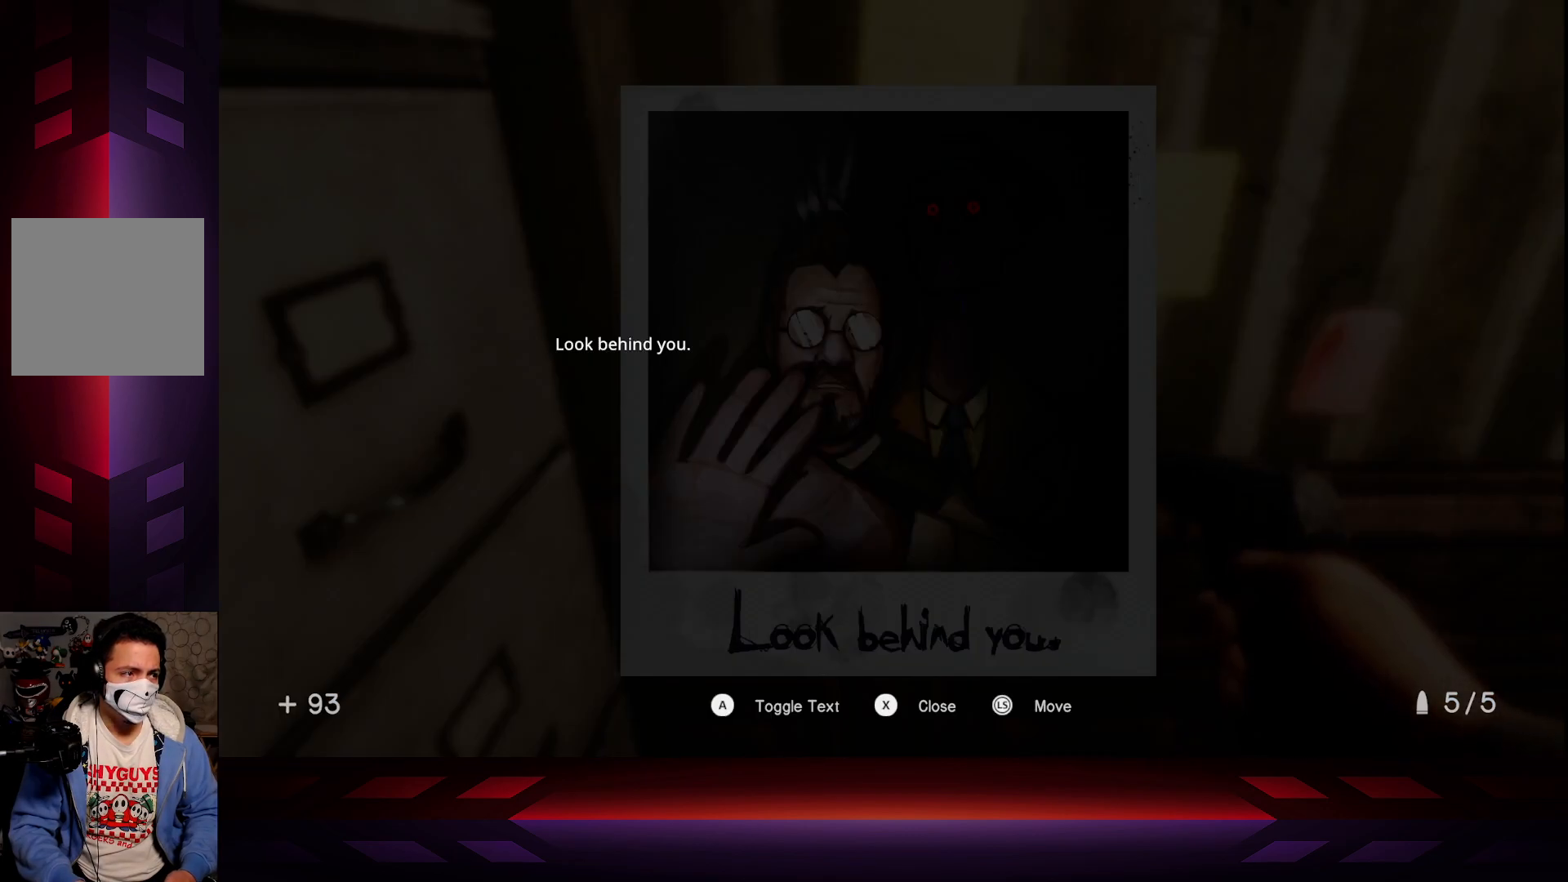
{"buttons": [], "left_stick": "center", "right_stick": "center", "events": []}
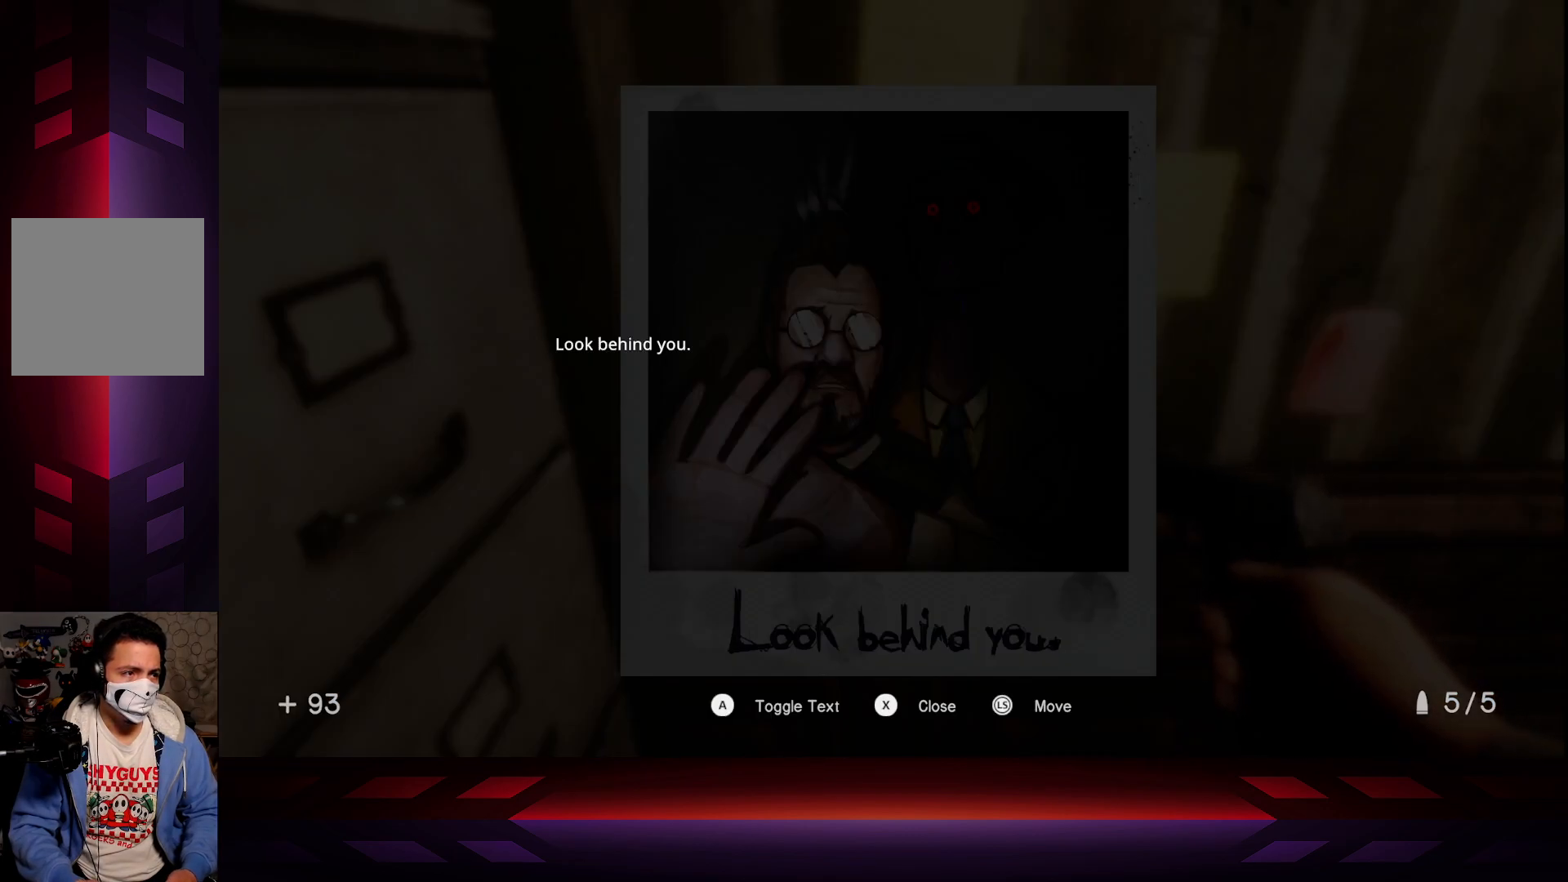
{"buttons": [], "left_stick": "right", "right_stick": "right", "events": [[17, "B", "down"], [183, "B", "up"], [367, "left_stick", "right"], [433, "right_stick", "right"]]}
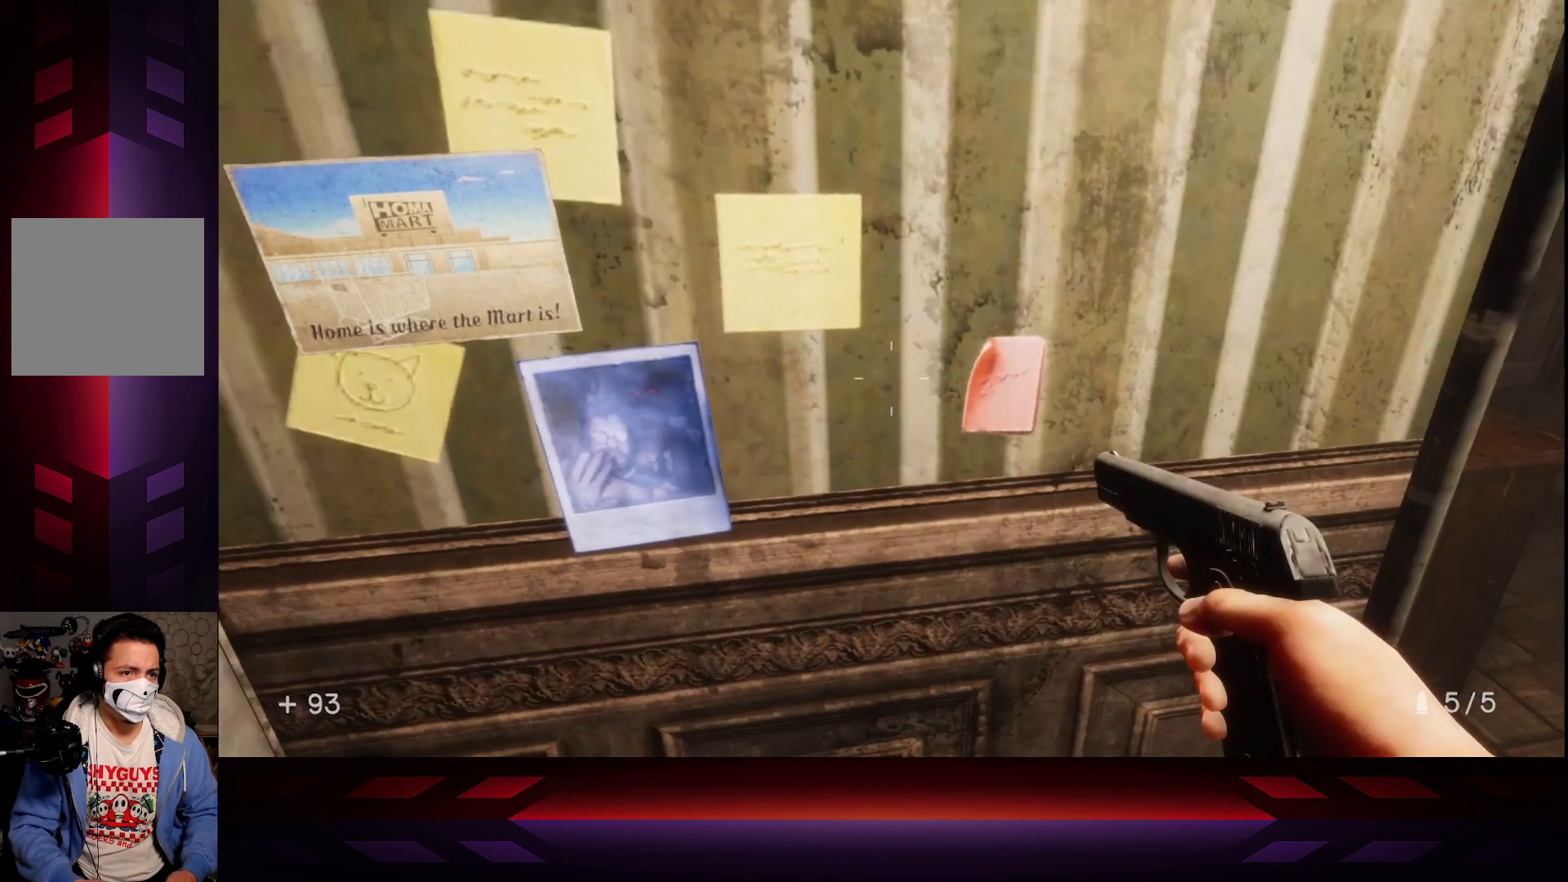
{"buttons": [], "left_stick": "down-left", "right_stick": "up-left", "events": [[50, "left_stick", "center"], [50, "right_stick", "center"], [367, "right_stick", "up-left"], [467, "left_stick", "down-left"]]}
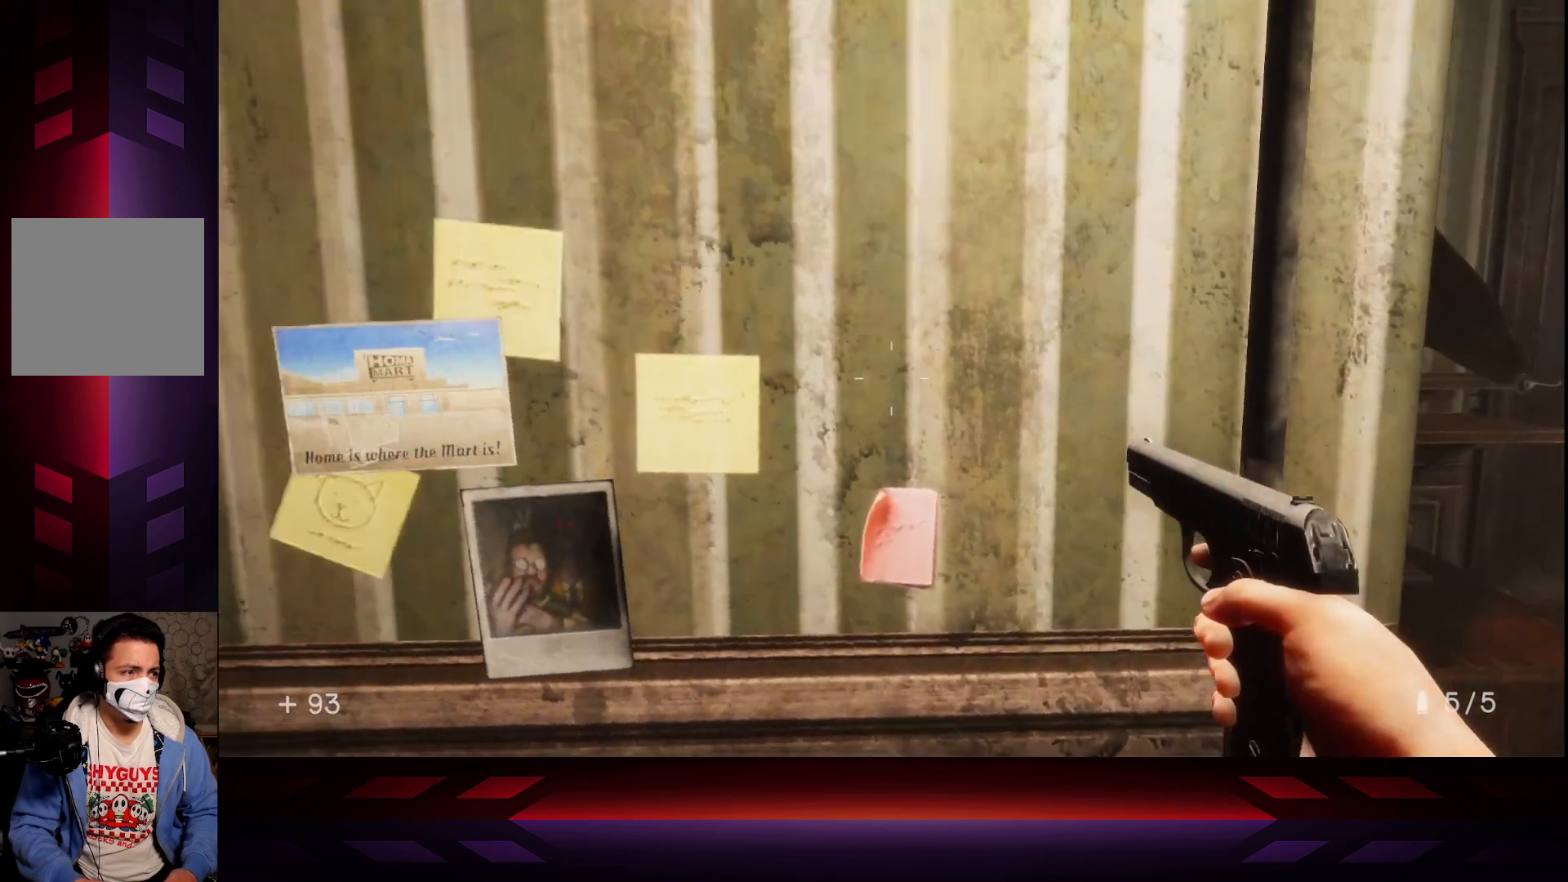
{"buttons": [], "left_stick": "center", "right_stick": "center", "events": [[33, "right_stick", "center"], [450, "left_stick", "center"]]}
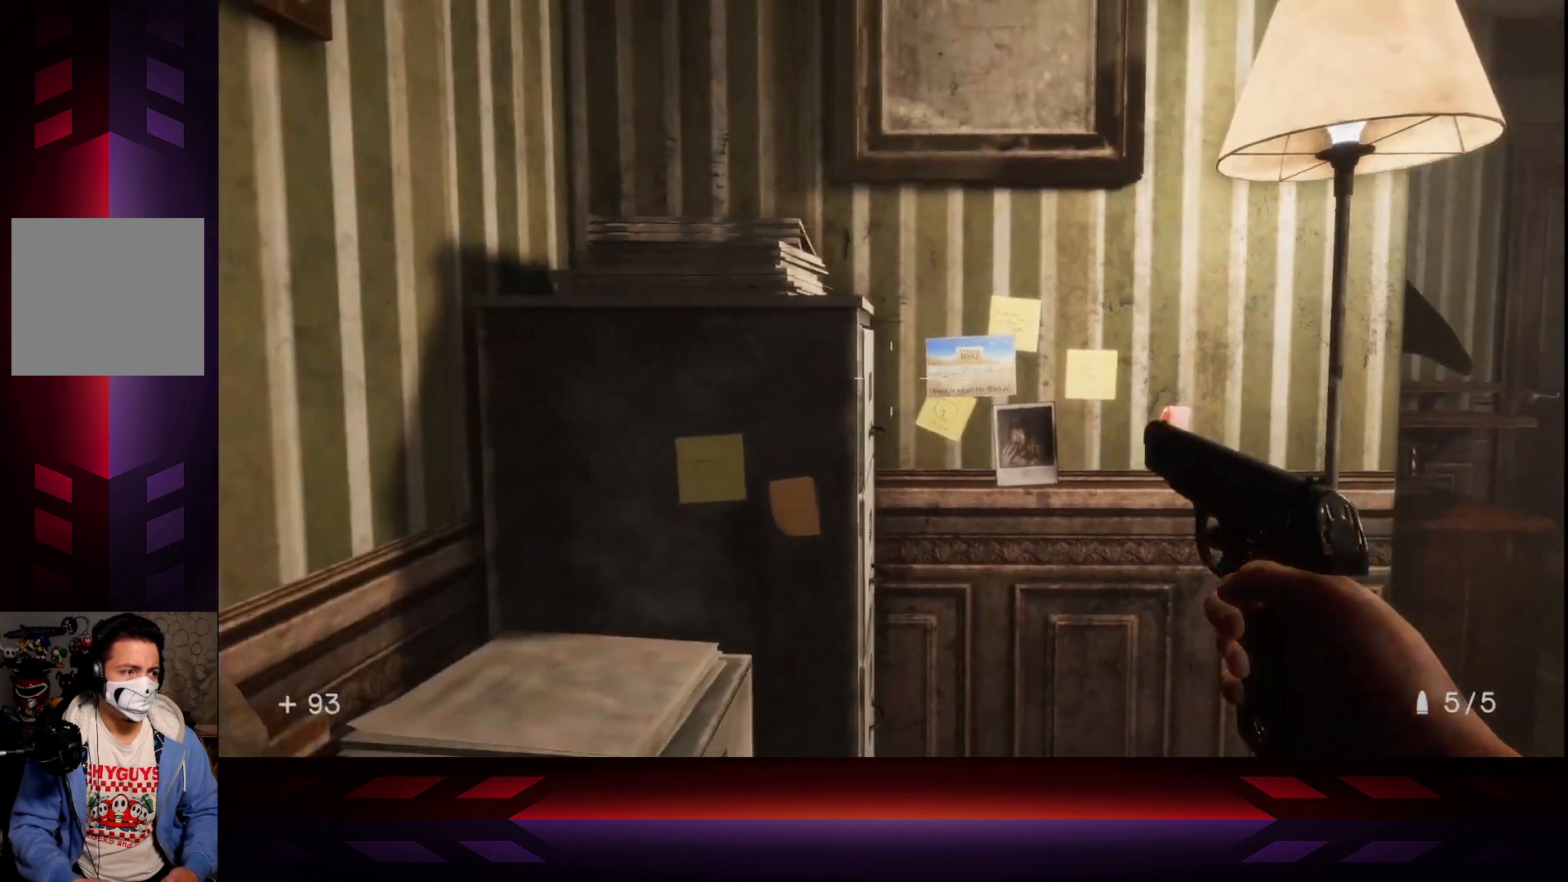
{"buttons": [], "left_stick": "center", "right_stick": "center", "events": [[200, "right_stick", "down-left"], [300, "right_stick", "center"]]}
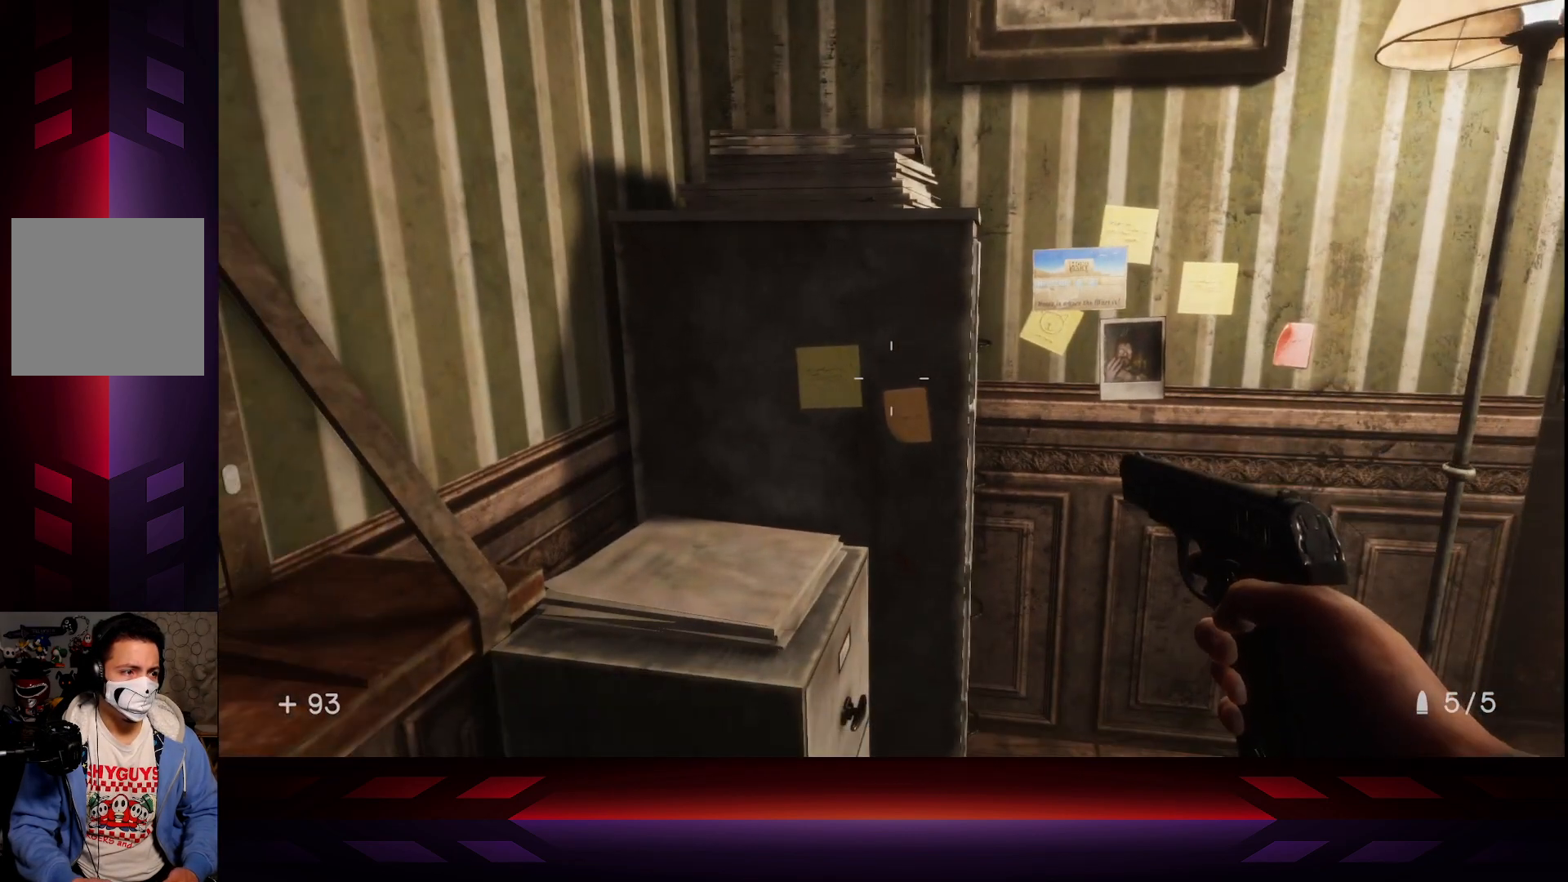
{"buttons": [], "left_stick": "center", "right_stick": "right", "events": [[33, "left_stick", "up"], [233, "left_stick", "center"], [500, "right_stick", "right"]]}
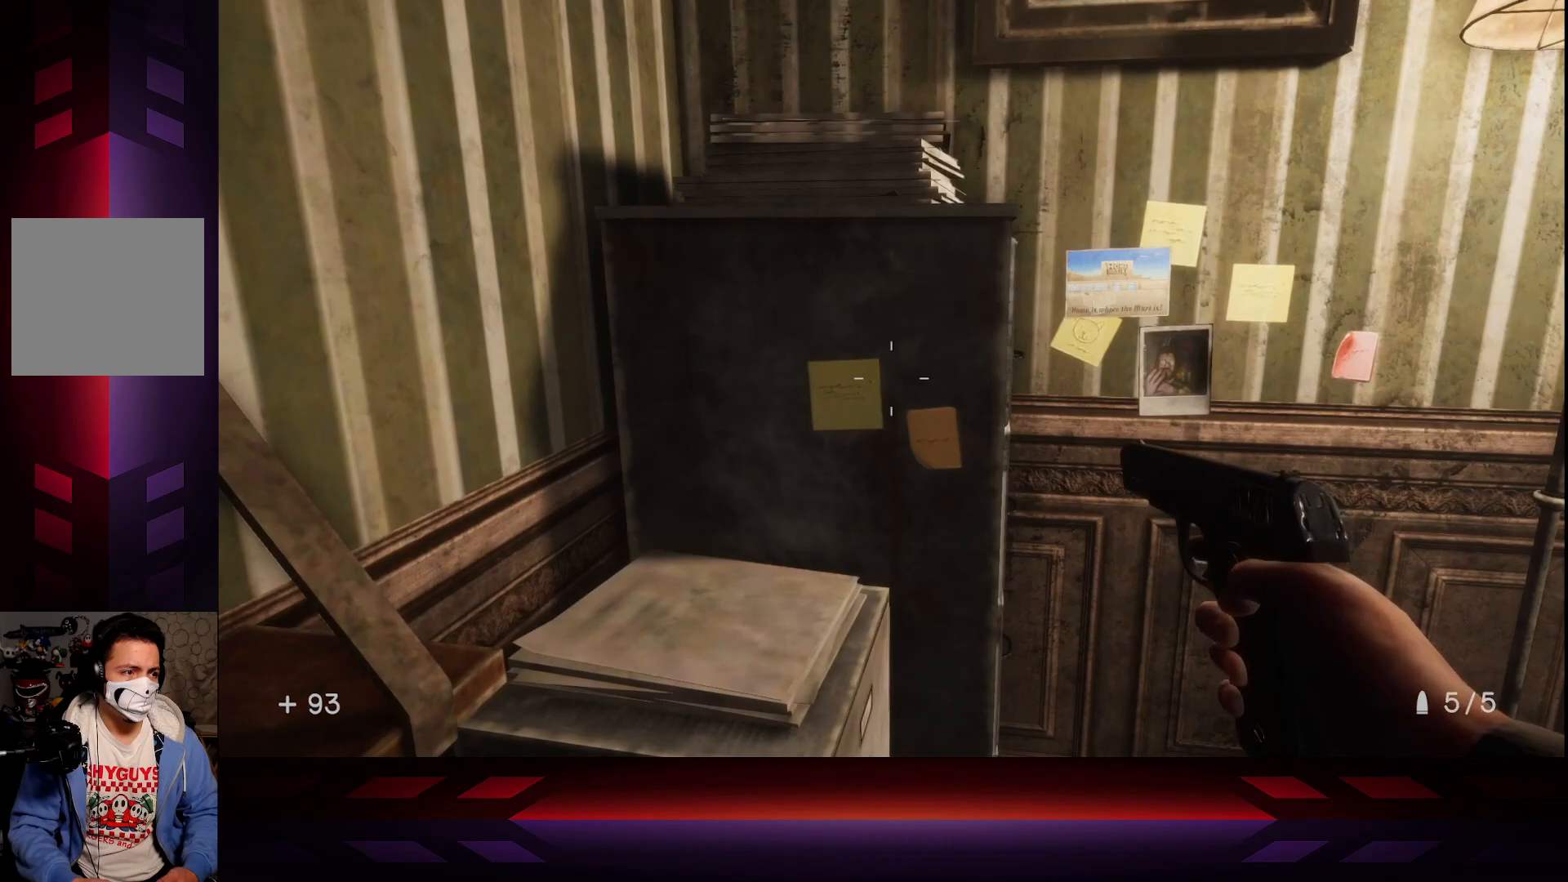
{"buttons": [], "left_stick": "center", "right_stick": "right", "events": []}
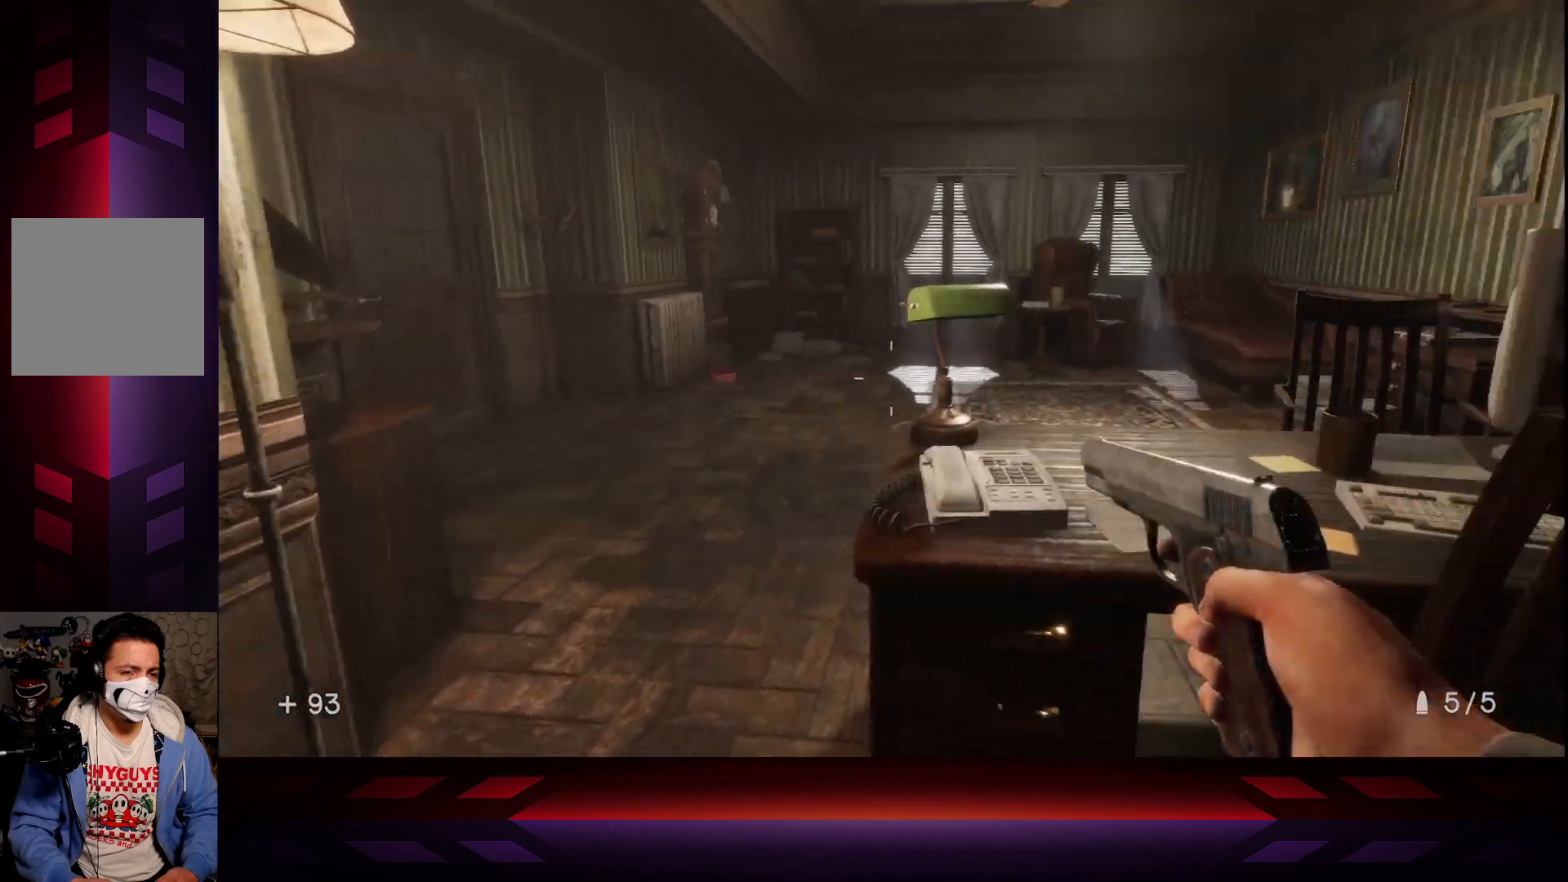
{"buttons": [], "left_stick": "center", "right_stick": "center", "events": [[83, "right_stick", "center"], [150, "left_stick", "up-right"], [400, "left_stick", "center"]]}
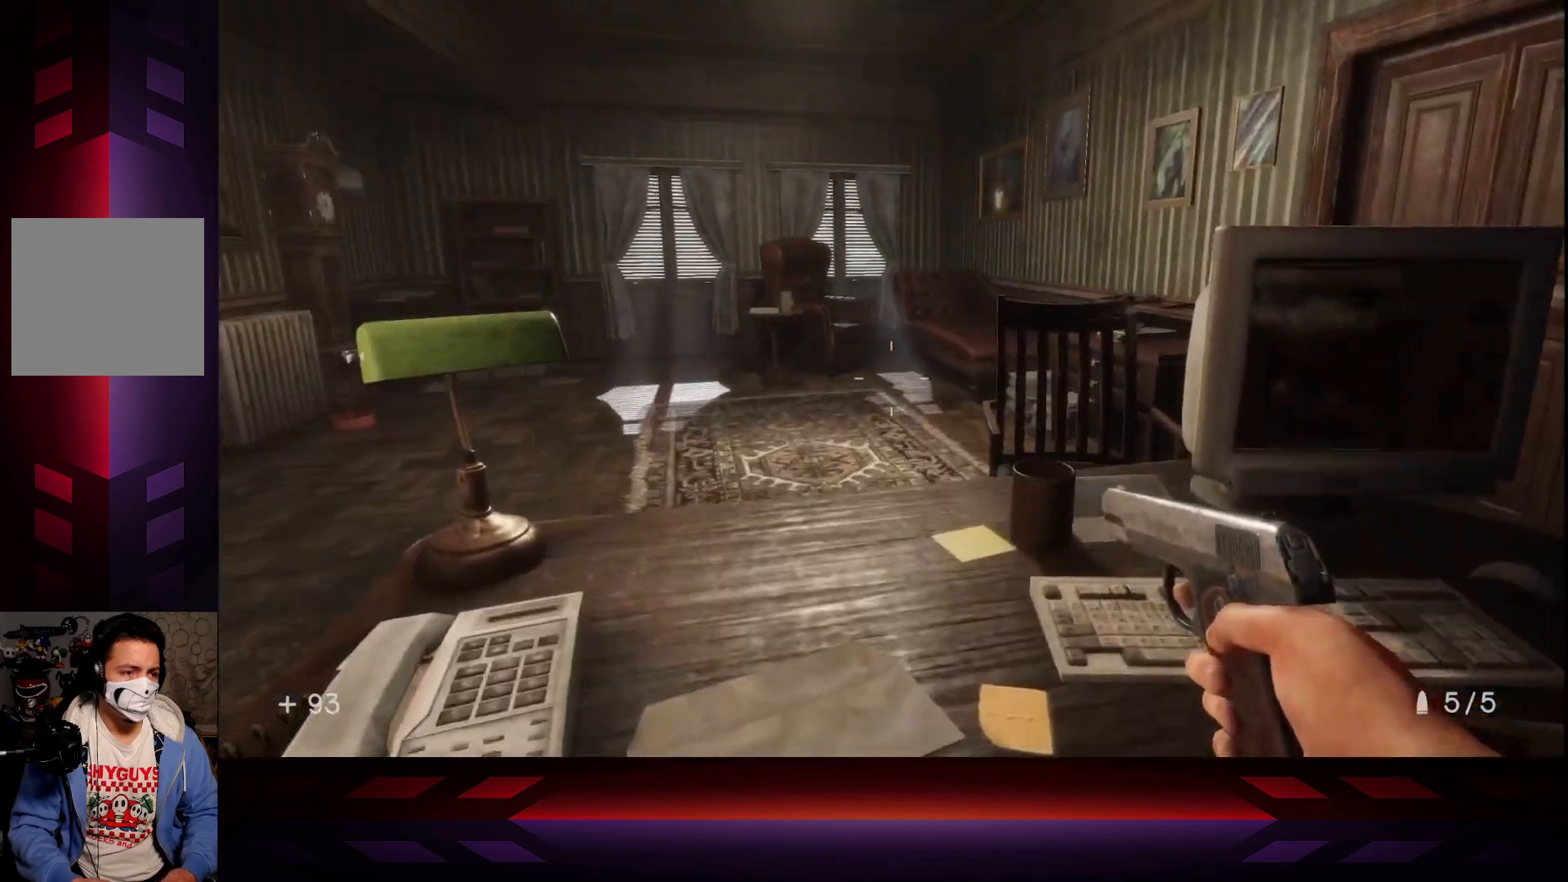
{"buttons": [], "left_stick": "center", "right_stick": "down-left", "events": [[33, "right_stick", "left"], [217, "right_stick", "center"], [400, "right_stick", "down-left"]]}
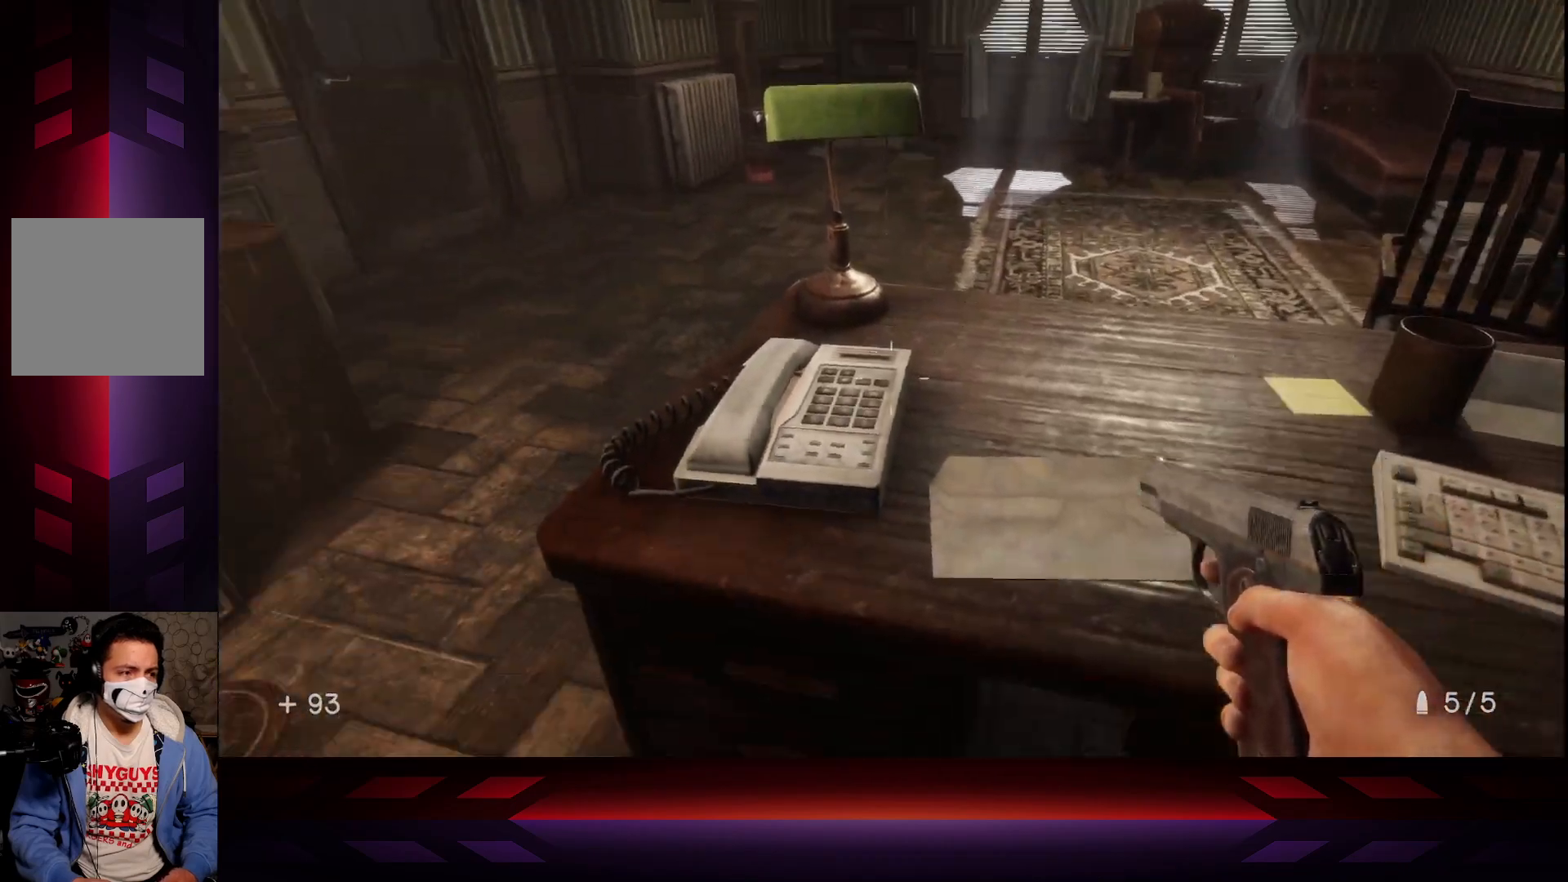
{"buttons": [], "left_stick": "center", "right_stick": "center", "events": [[50, "right_stick", "center"]]}